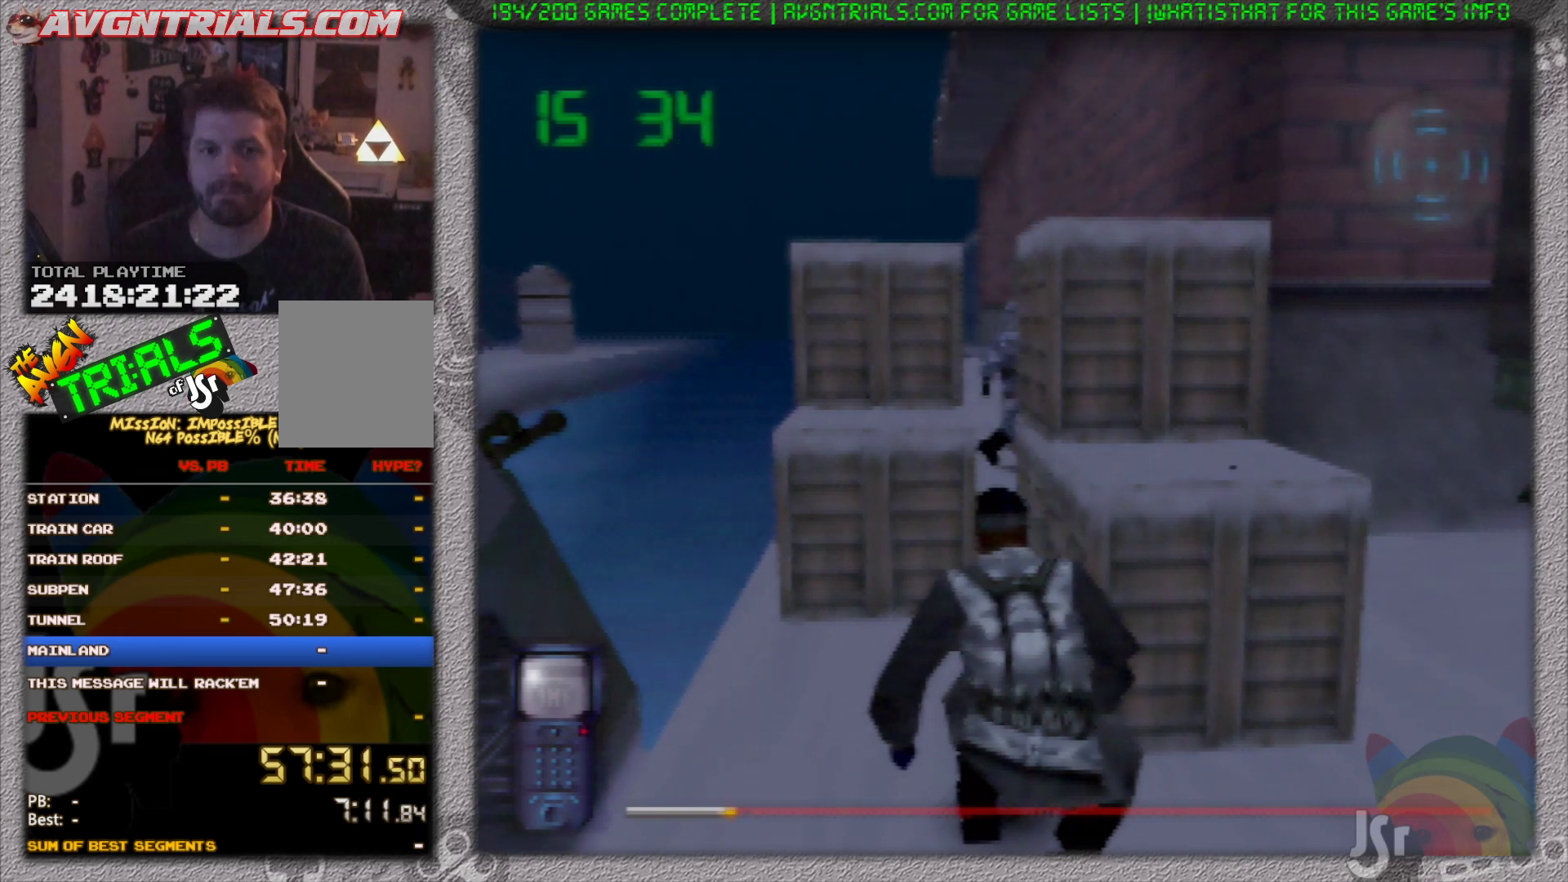
Gameplay with a controller (Nintendo layout); each line is a JSON object with the inputs held at the frame after it. "events" lists button and stick changes between this image and that frame as [ms after this image, input, new state], when the widget could be followed in between. Not read: L3 R3 Z.
{"buttons": [], "left_stick": "center", "events": [[167, "left_stick", "left"], [367, "left_stick", "center"]]}
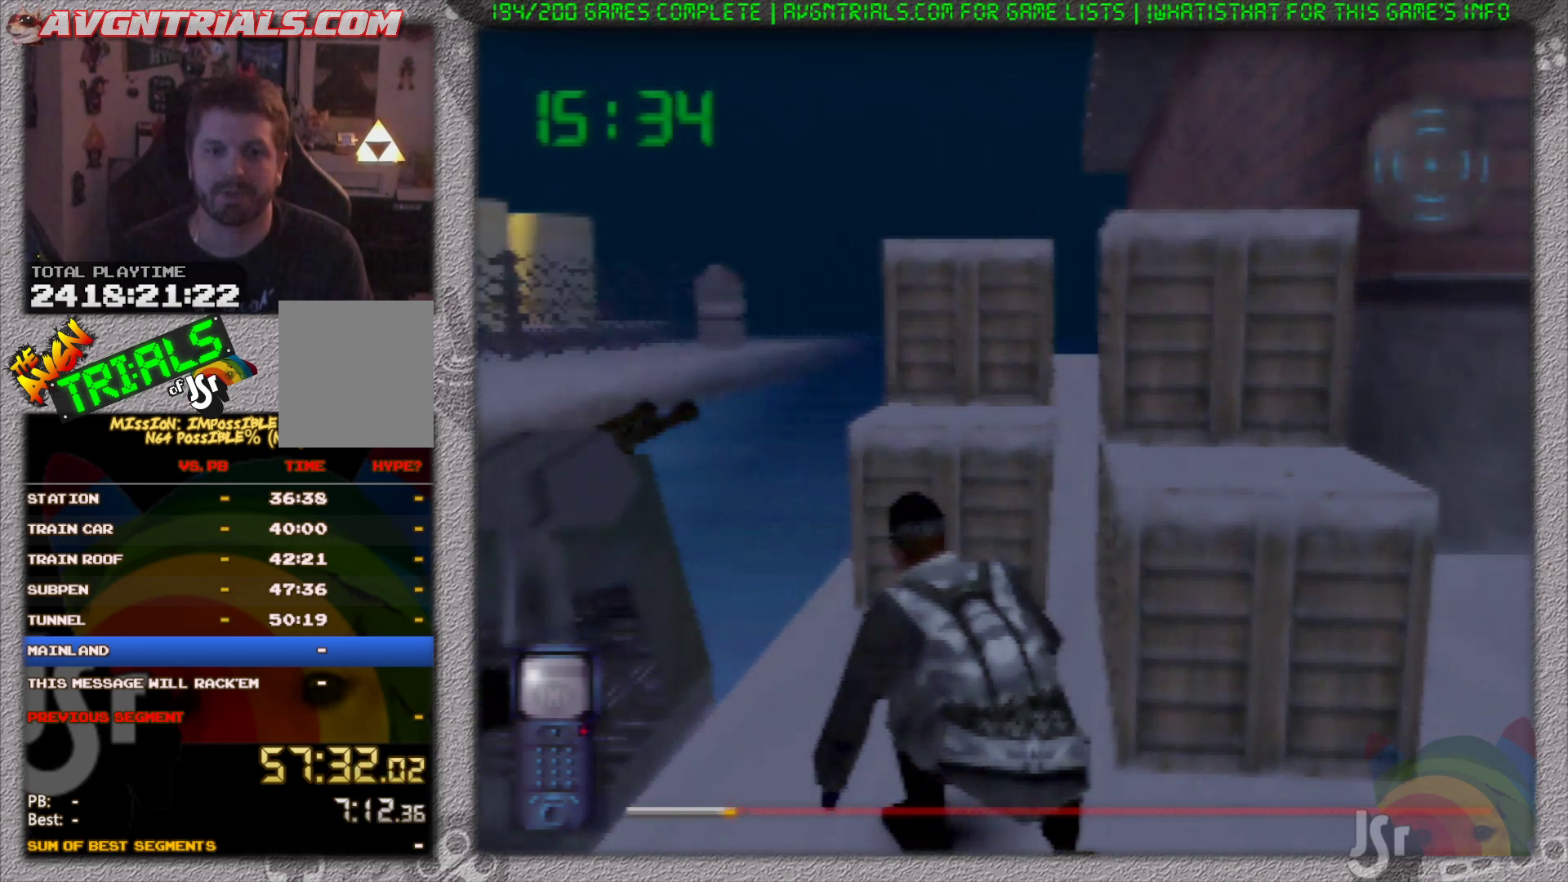
{"buttons": [], "left_stick": "center", "events": [[217, "left_stick", "left"], [450, "left_stick", "center"]]}
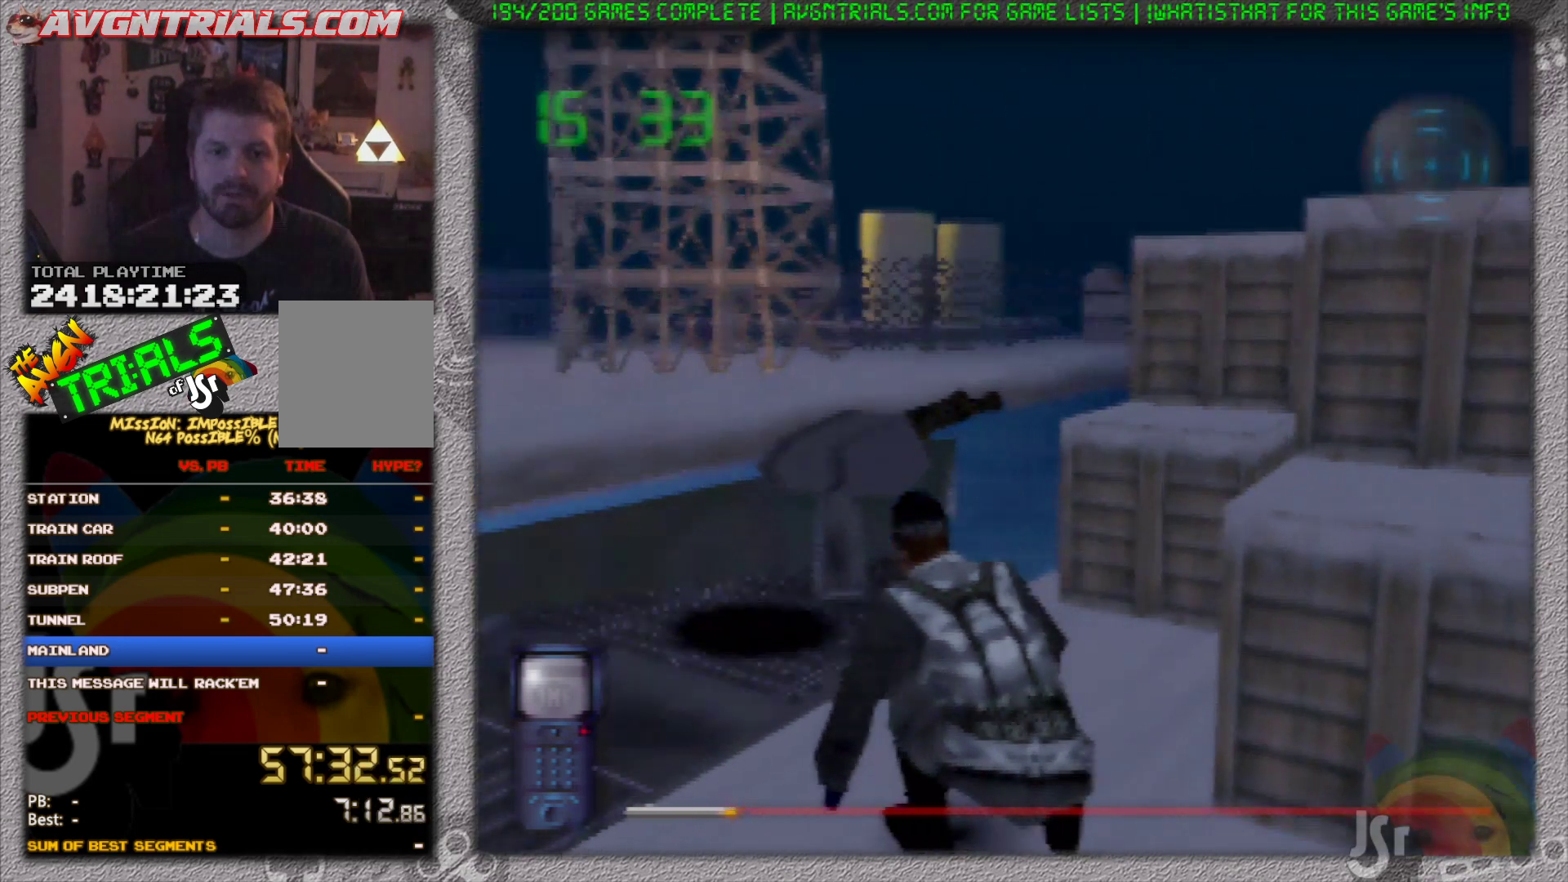
{"buttons": [], "left_stick": "left", "events": [[350, "left_stick", "left"]]}
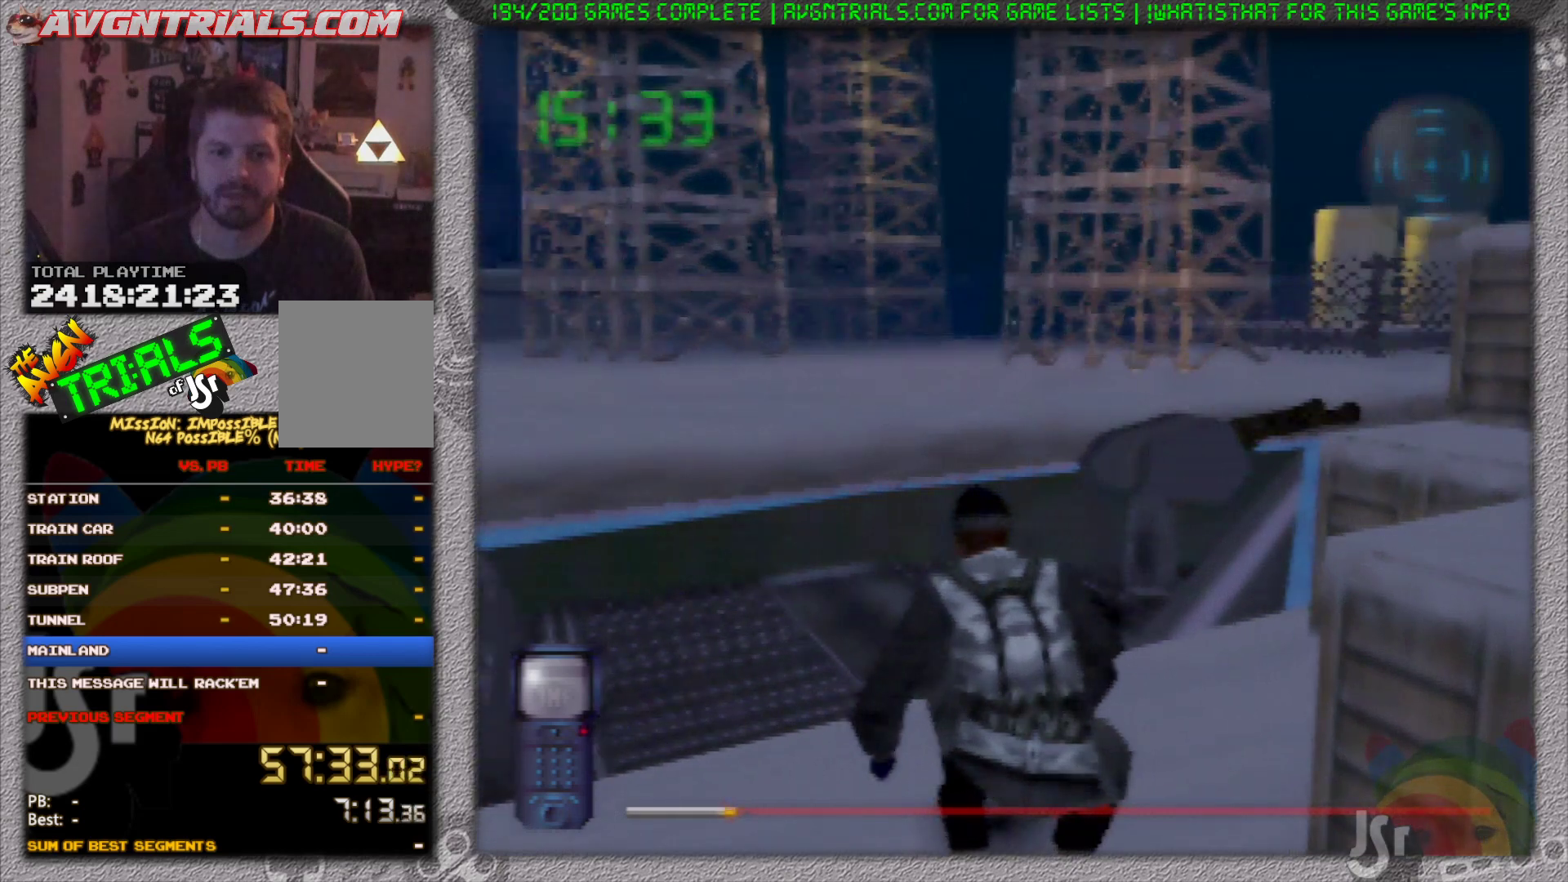
{"buttons": [], "left_stick": "center", "events": [[33, "left_stick", "center"]]}
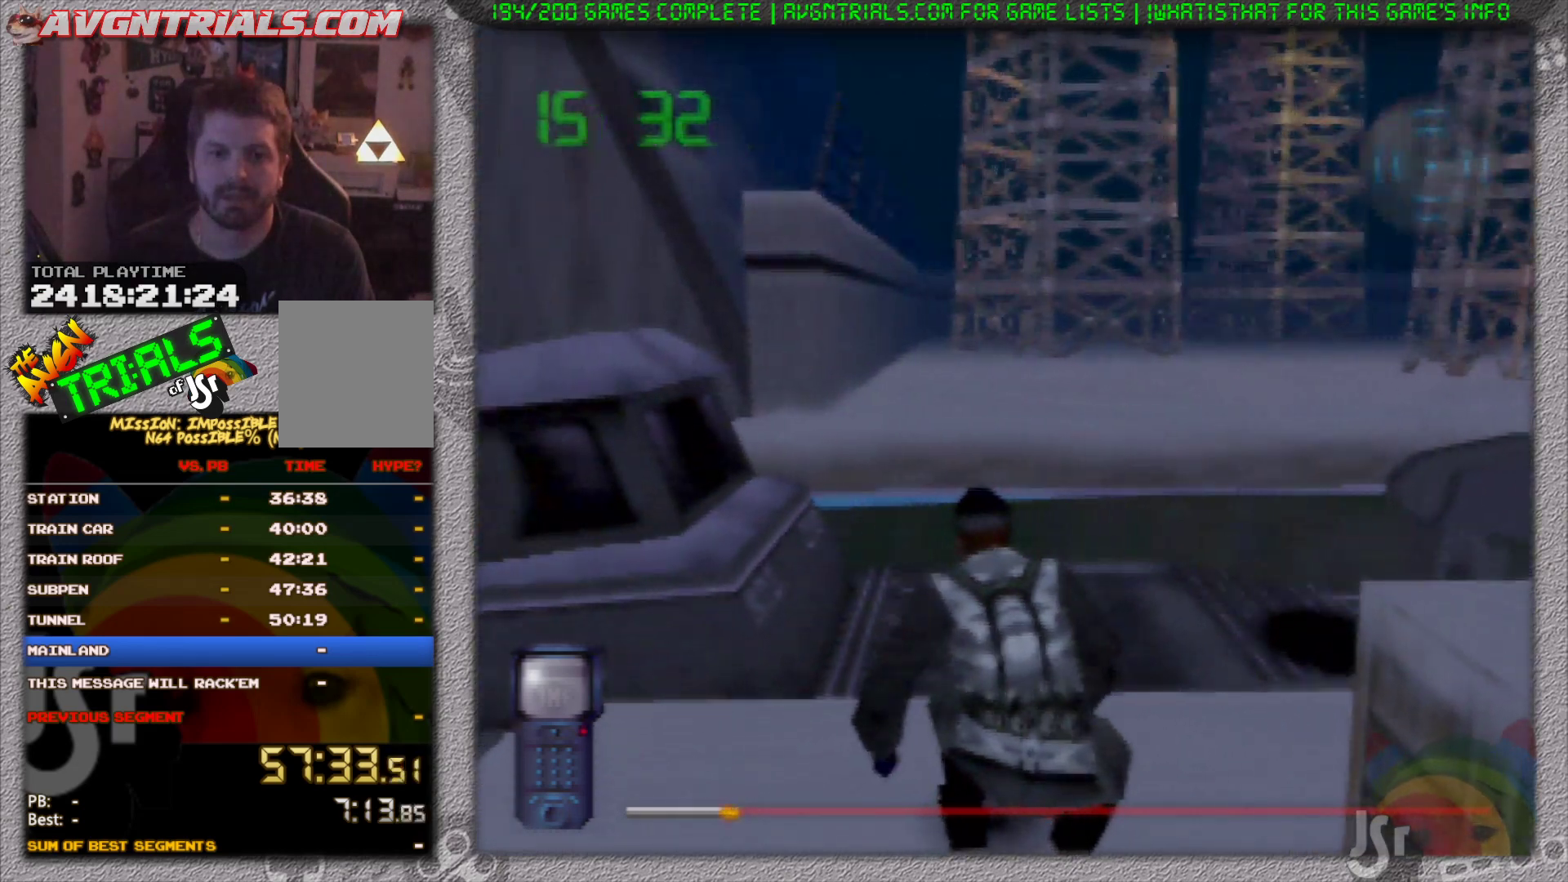
{"buttons": [], "left_stick": "center", "events": []}
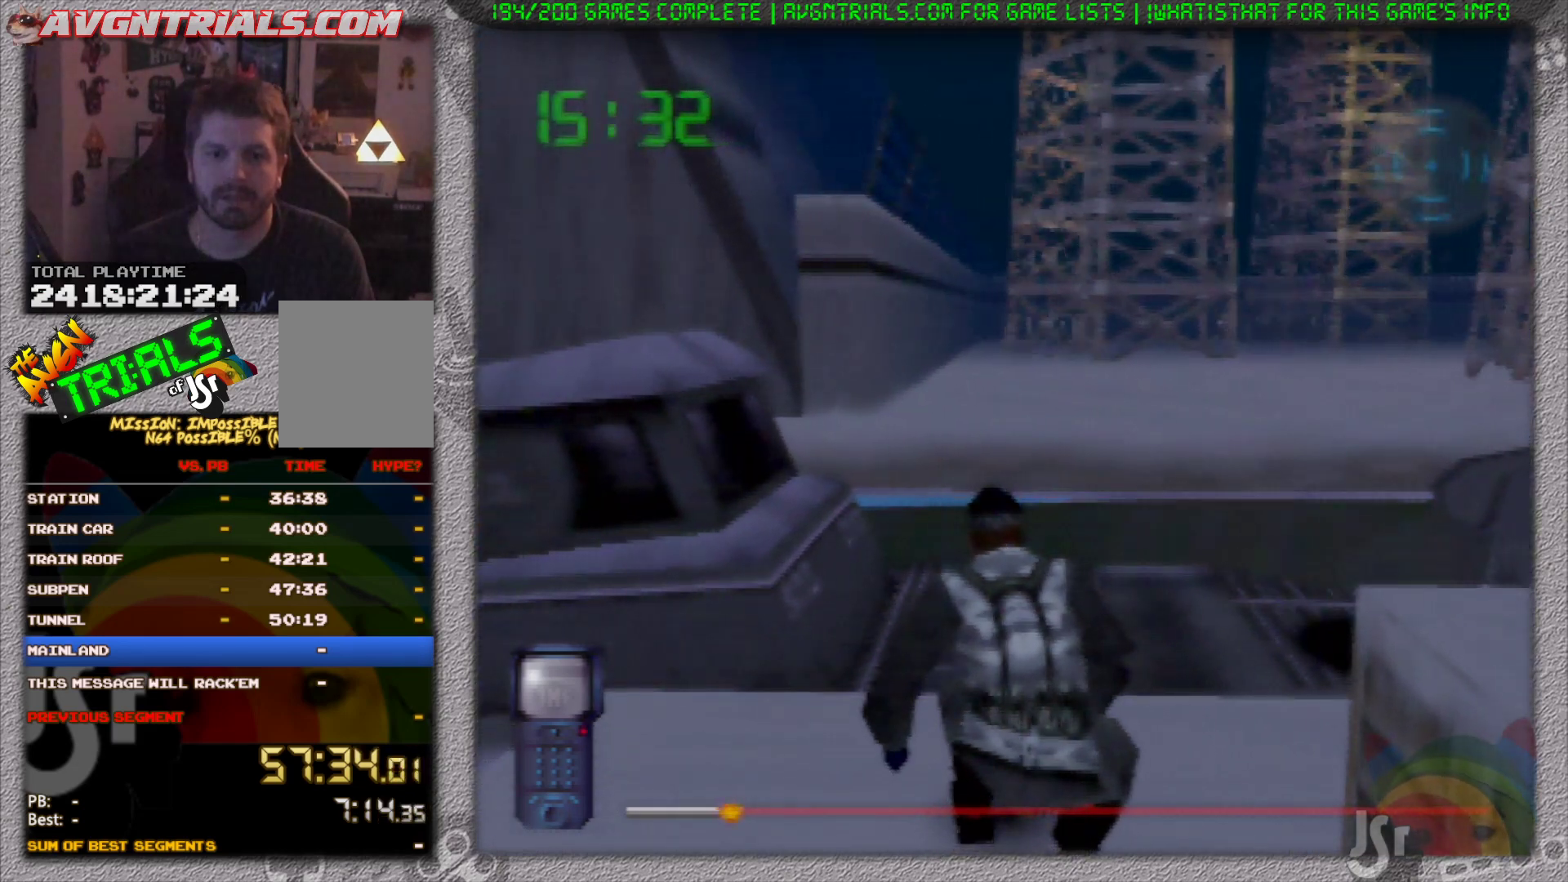
{"buttons": [], "left_stick": "center", "events": [[233, "C_DOWN", "down"], [333, "C_DOWN", "up"]]}
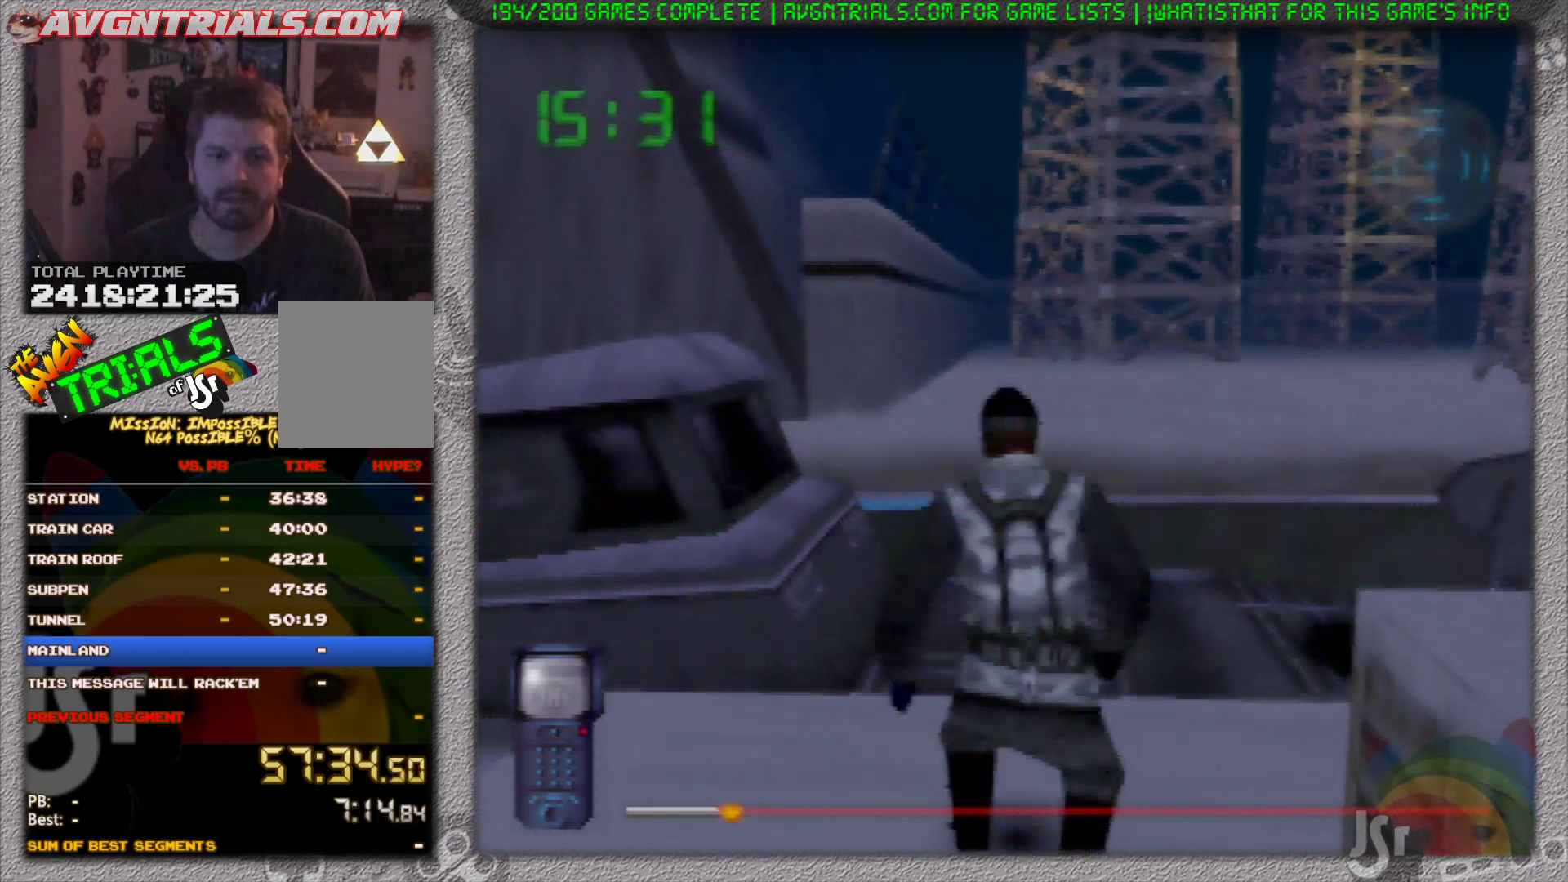
{"buttons": [], "left_stick": "center", "events": []}
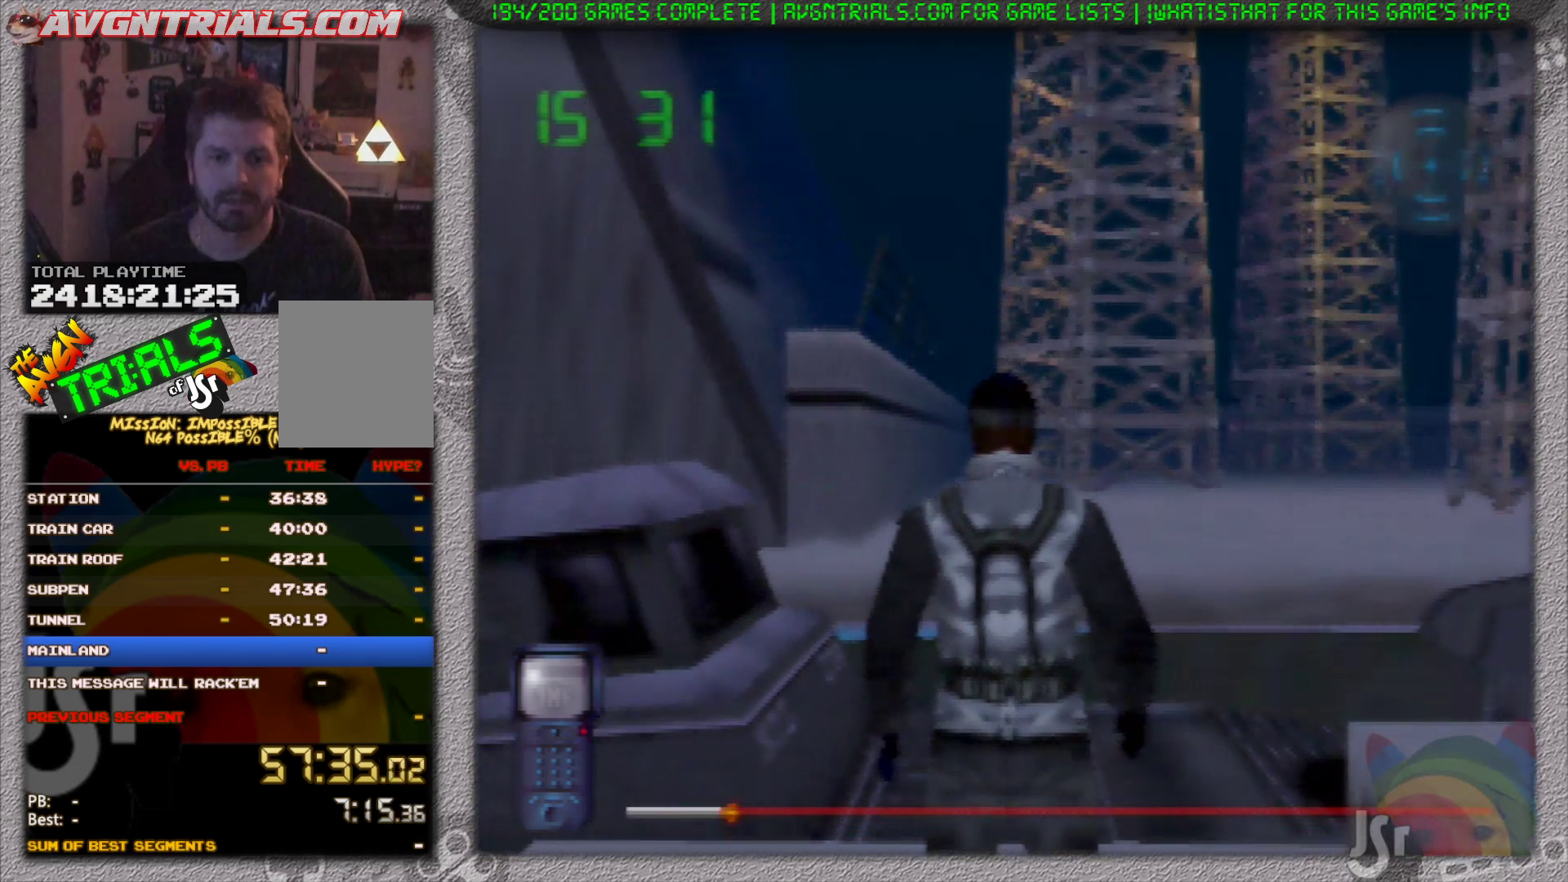
{"buttons": [], "left_stick": "up", "events": [[250, "left_stick", "up"]]}
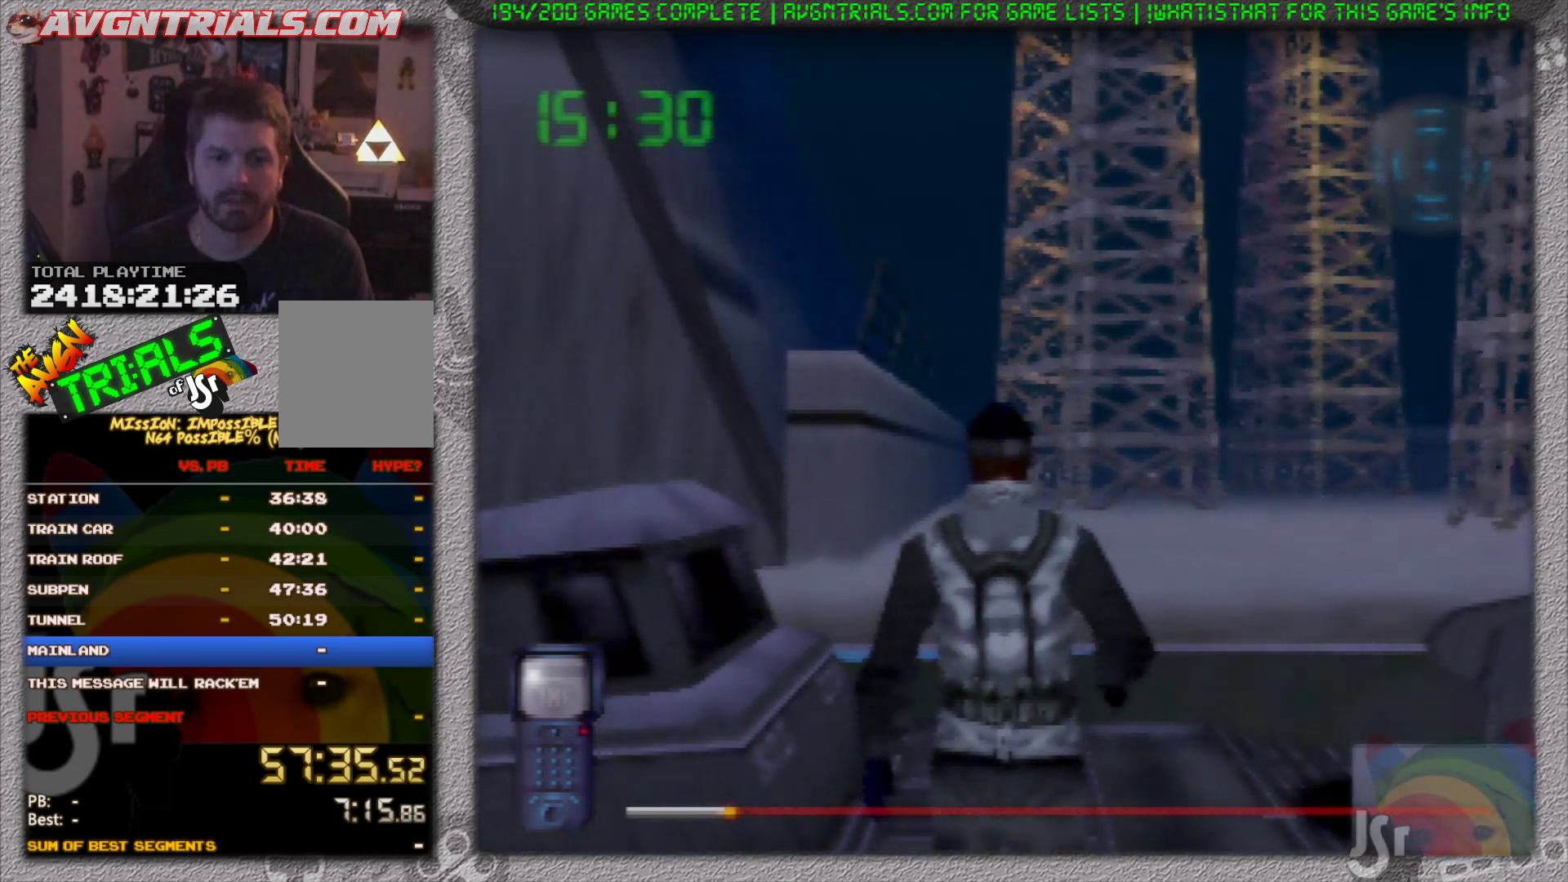
{"buttons": [], "left_stick": "up", "events": []}
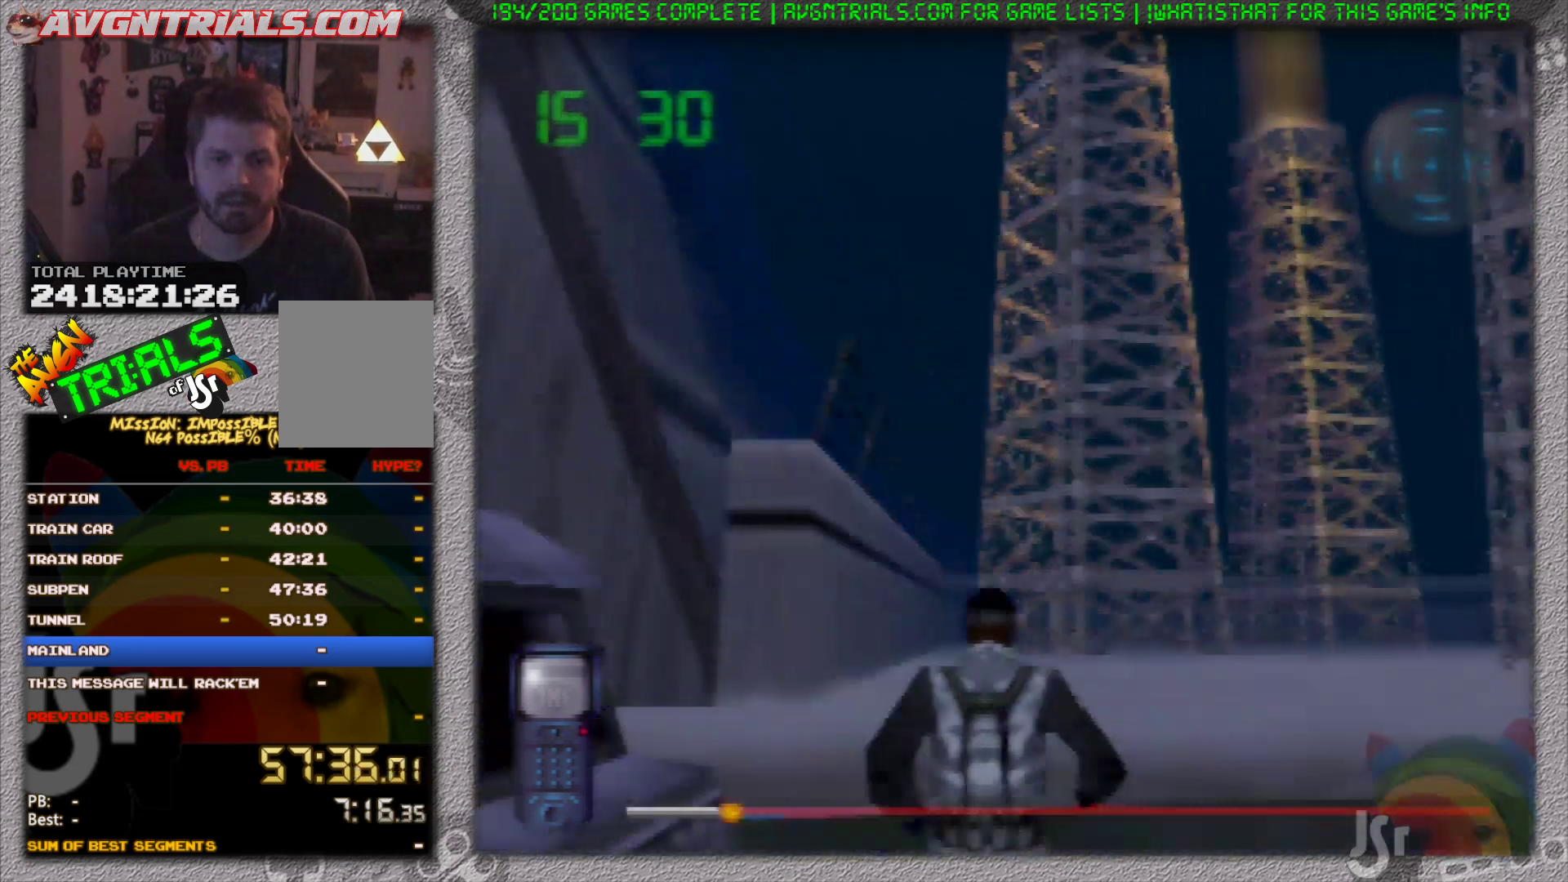
{"buttons": [], "left_stick": "center", "events": [[83, "left_stick", "center"]]}